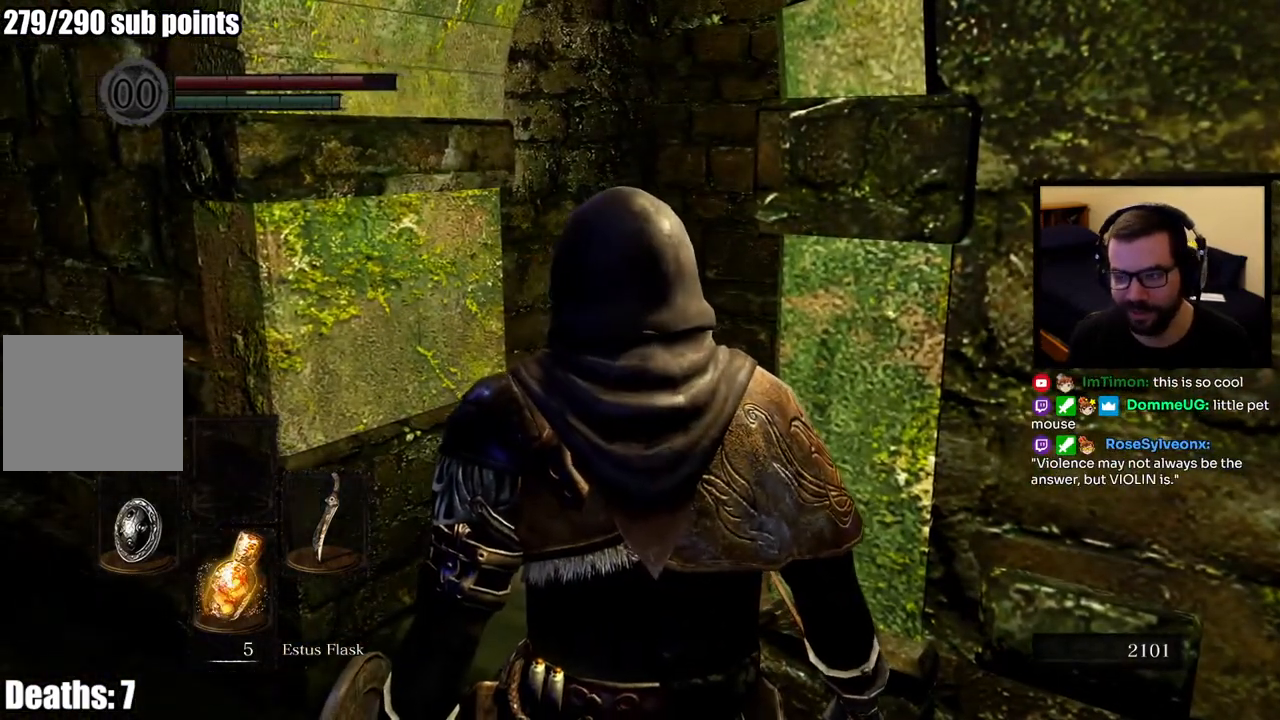
Gameplay with a controller (PlayStation layout); each line is a JSON object with the inputs held at the frame after it. "events" lists button and stick changes between this image and that frame as [ms after this image, input, new state], when the widget could be followed in between.
{"buttons": [], "left_stick": "center", "right_stick": "center", "events": []}
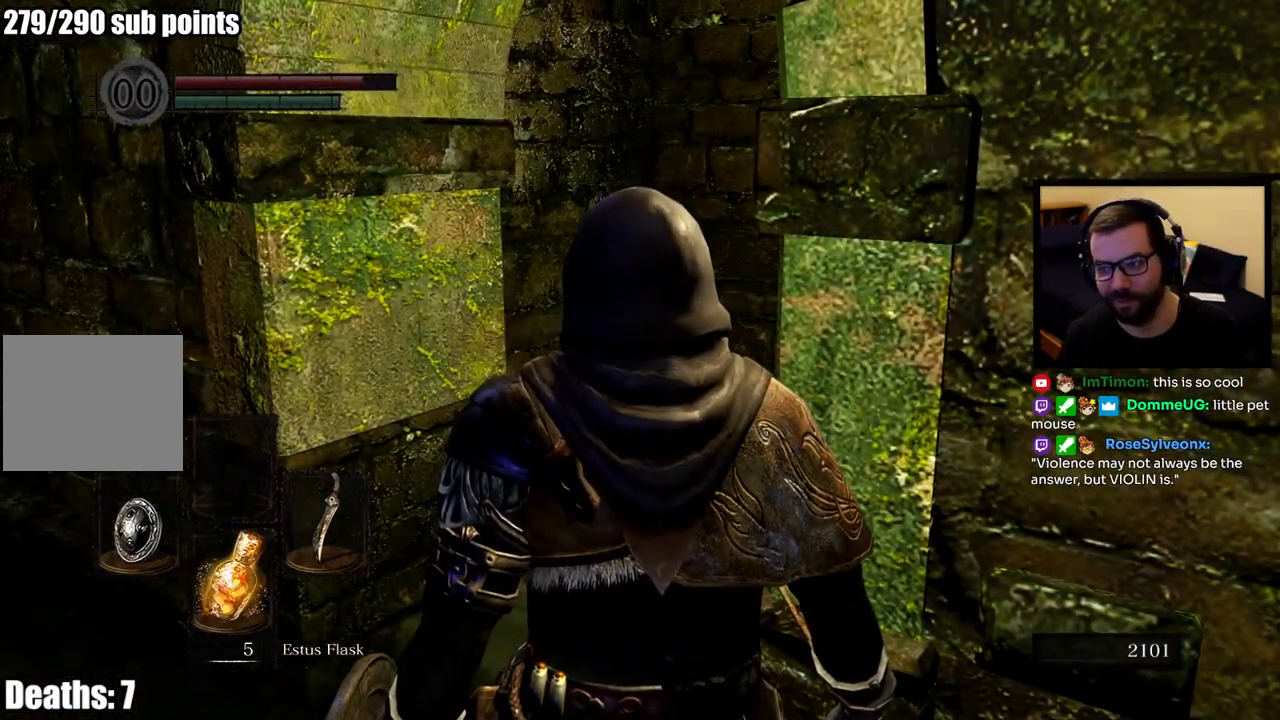
{"buttons": [], "left_stick": "center", "right_stick": "center", "events": []}
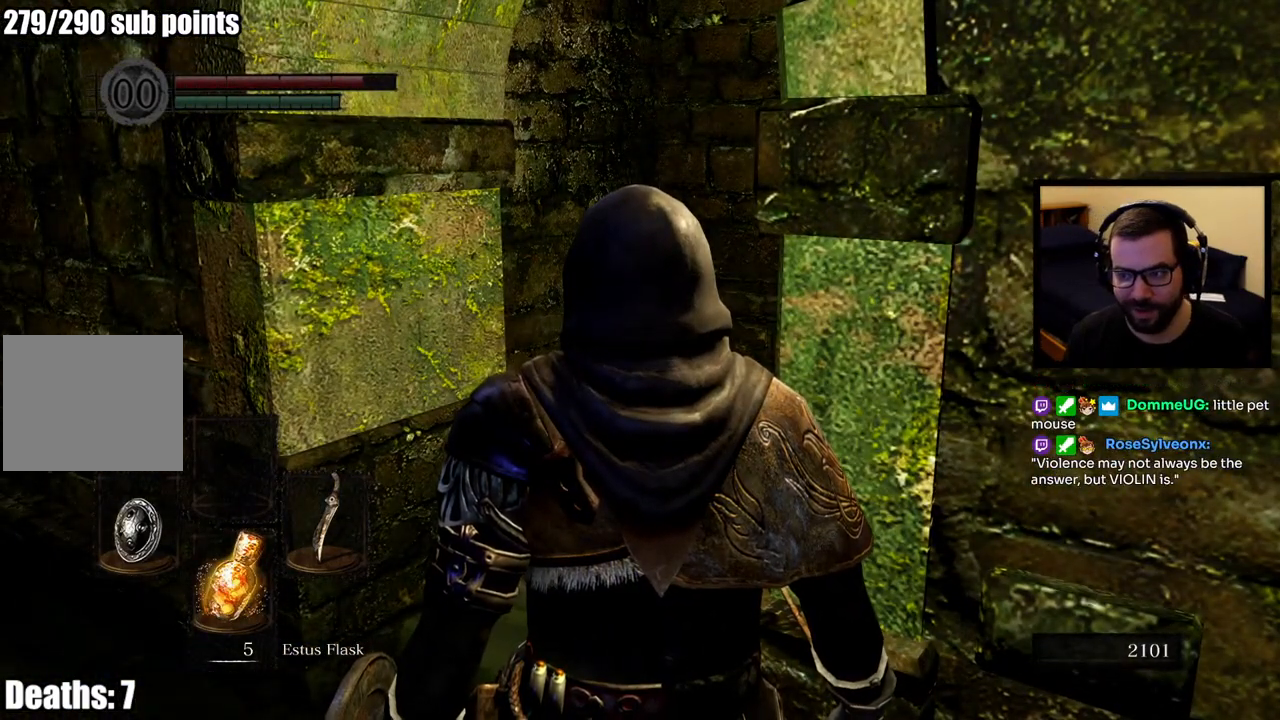
{"buttons": [], "left_stick": "center", "right_stick": "center", "events": []}
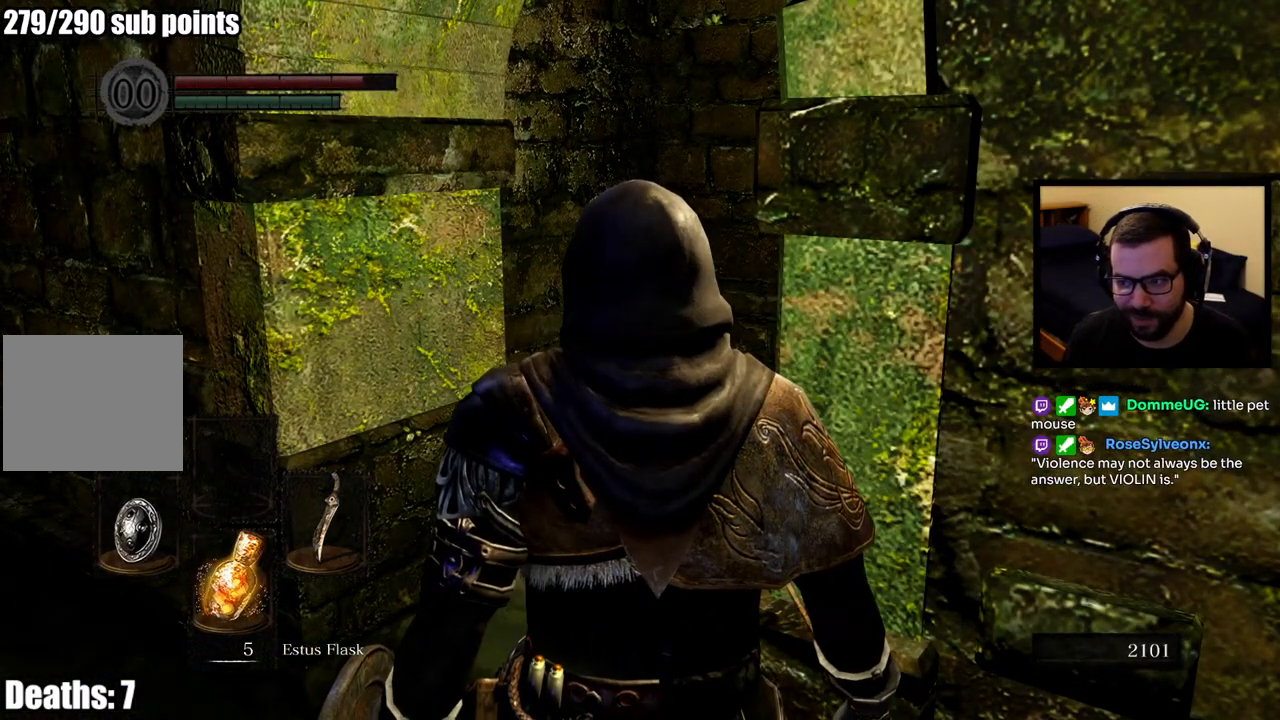
{"buttons": [], "left_stick": "center", "right_stick": "center", "events": []}
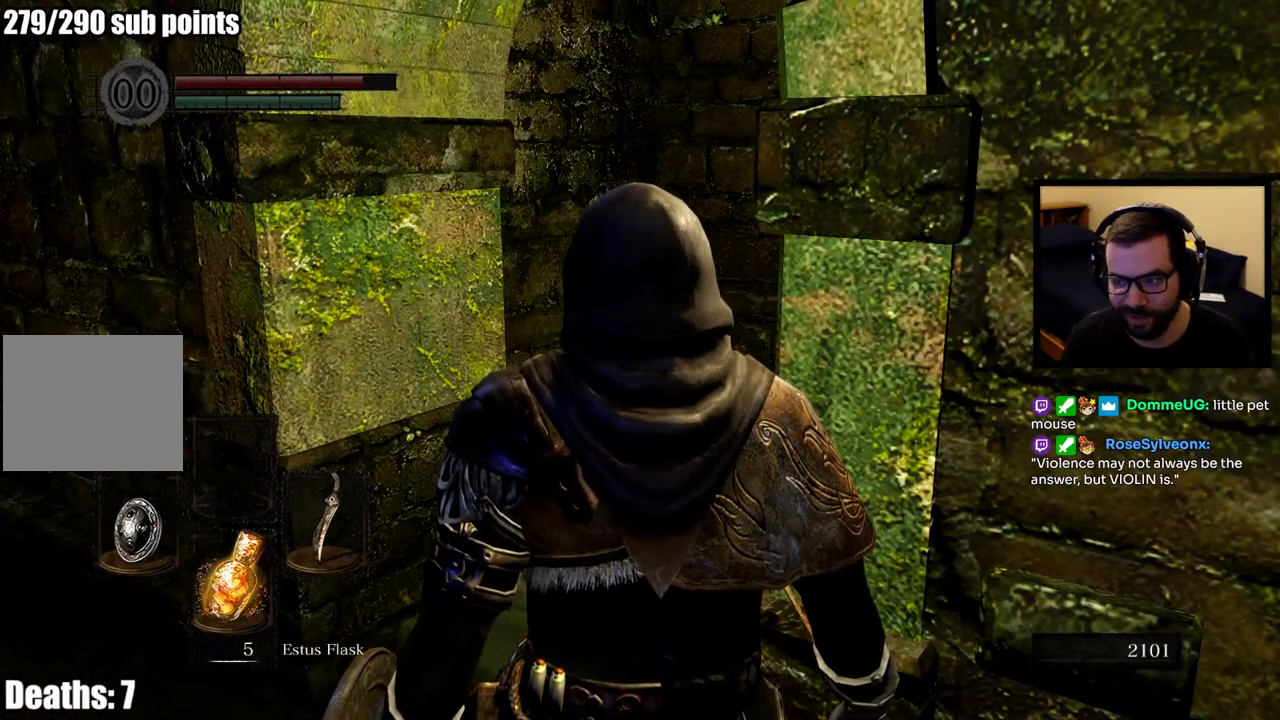
{"buttons": [], "left_stick": "up-left", "right_stick": "right", "events": [[317, "left_stick", "left"], [350, "right_stick", "right"], [400, "left_stick", "up-left"]]}
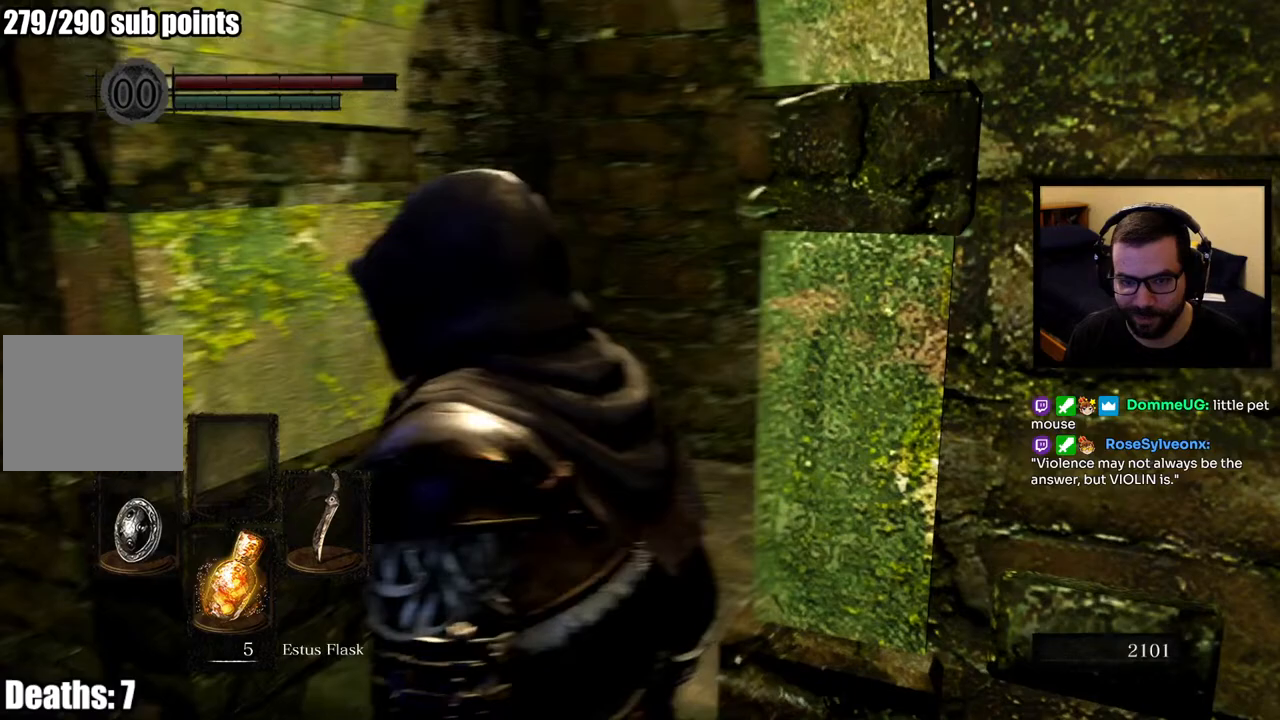
{"buttons": [], "left_stick": "up", "right_stick": "down-right", "events": [[17, "right_stick", "center"], [267, "left_stick", "up"], [383, "right_stick", "down-right"]]}
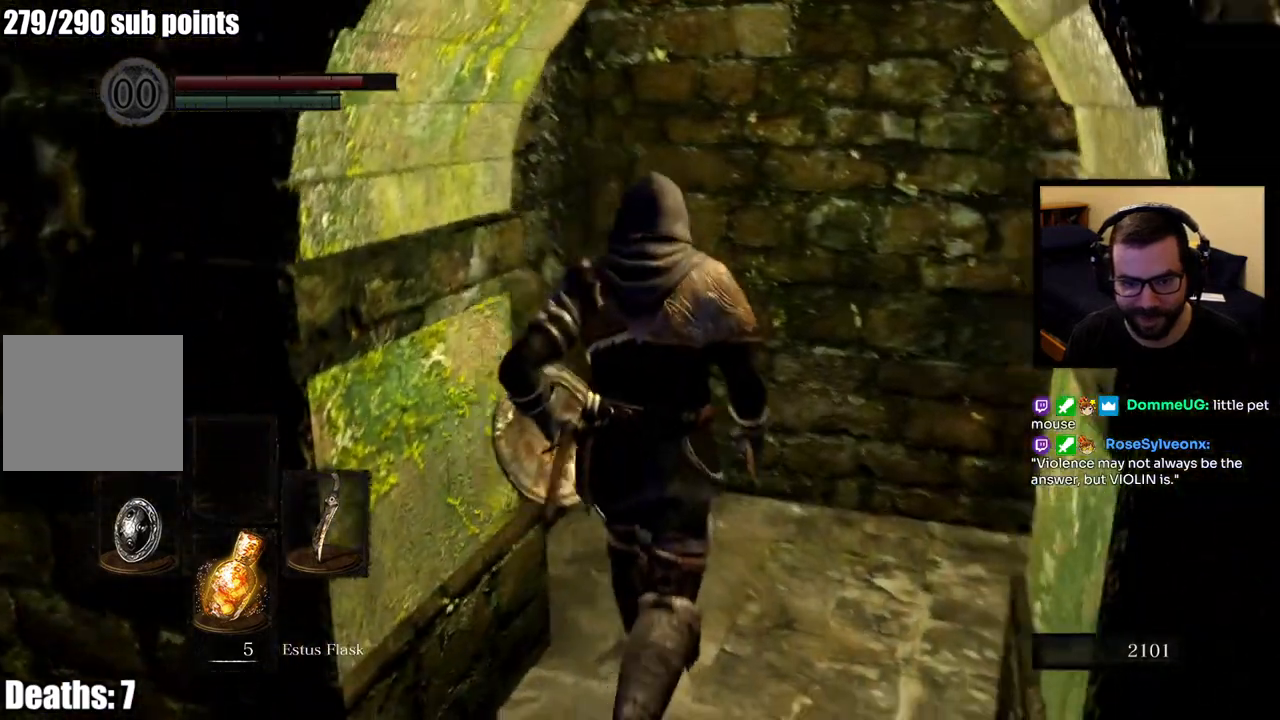
{"buttons": [], "left_stick": "center", "right_stick": "right", "events": [[50, "left_stick", "center"], [67, "right_stick", "center"], [267, "right_stick", "right"]]}
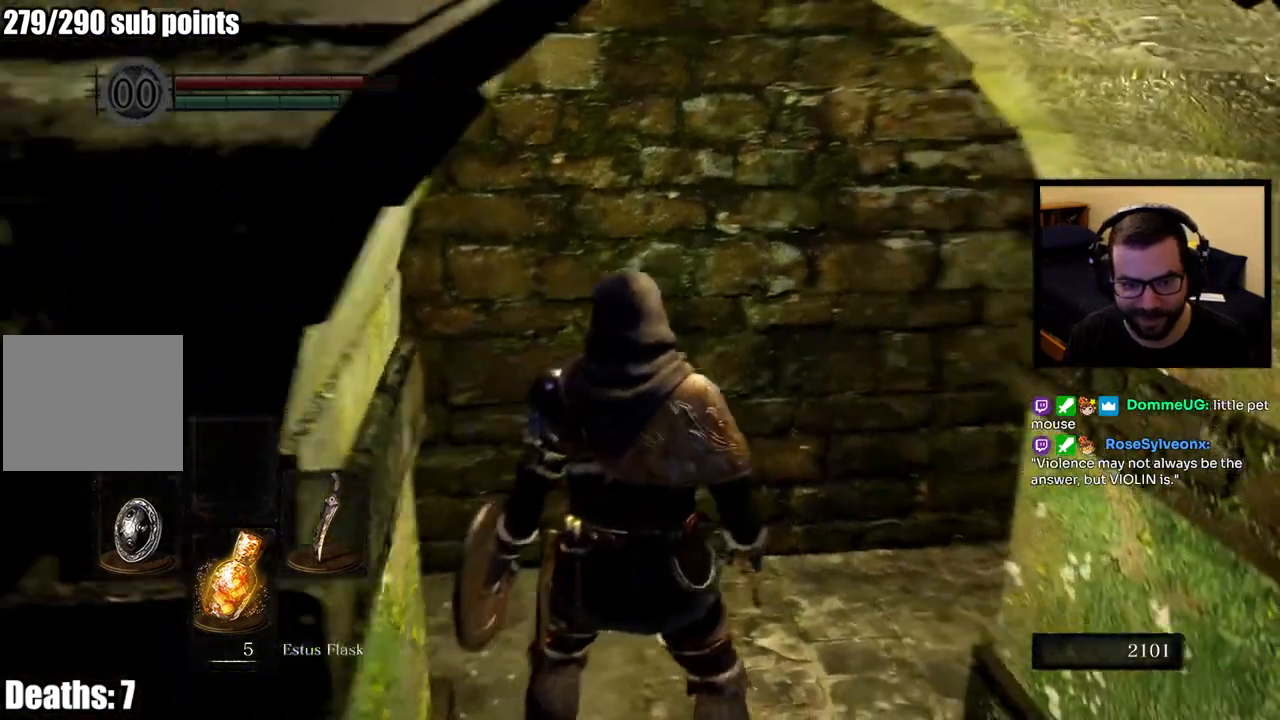
{"buttons": [], "left_stick": "up-left", "right_stick": "center", "events": [[100, "right_stick", "center"], [333, "left_stick", "up-left"]]}
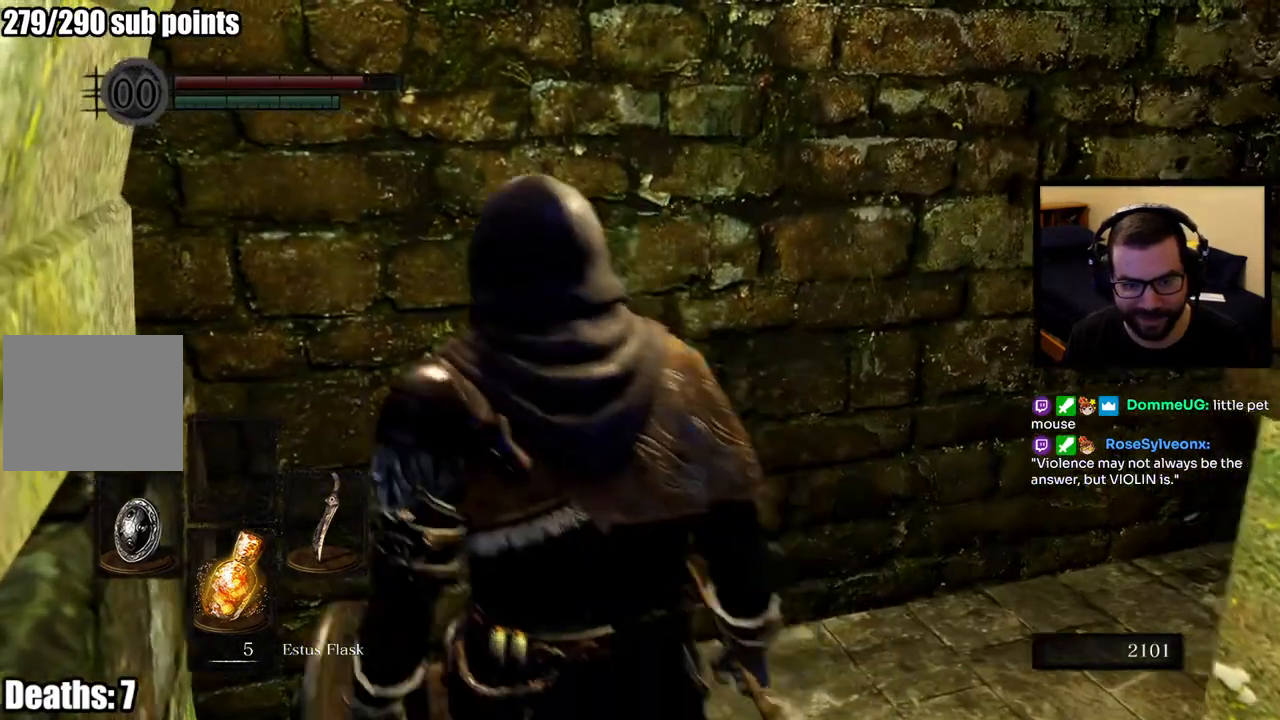
{"buttons": [], "left_stick": "up", "right_stick": "center", "events": [[67, "right_stick", "right"], [117, "left_stick", "center"], [333, "right_stick", "center"], [500, "left_stick", "up"]]}
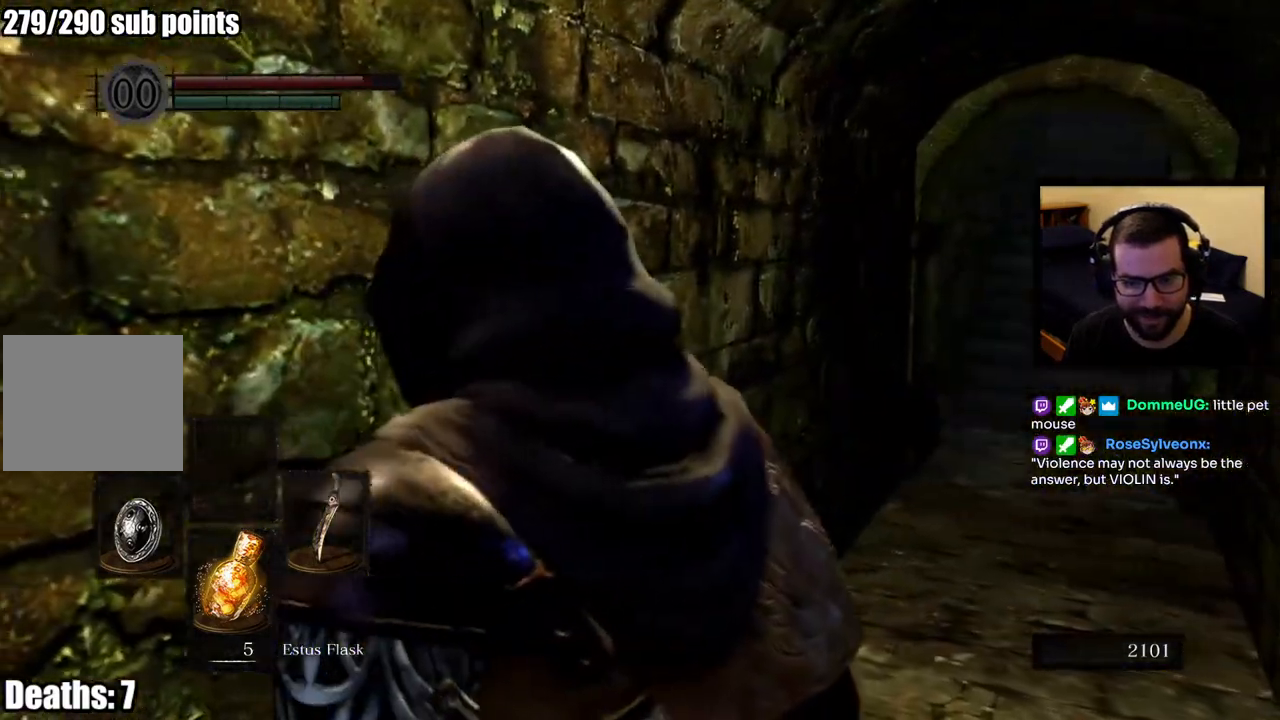
{"buttons": ["CIRCLE"], "left_stick": "up", "right_stick": "center", "events": [[167, "right_stick", "right"], [250, "CIRCLE", "down"], [383, "right_stick", "center"]]}
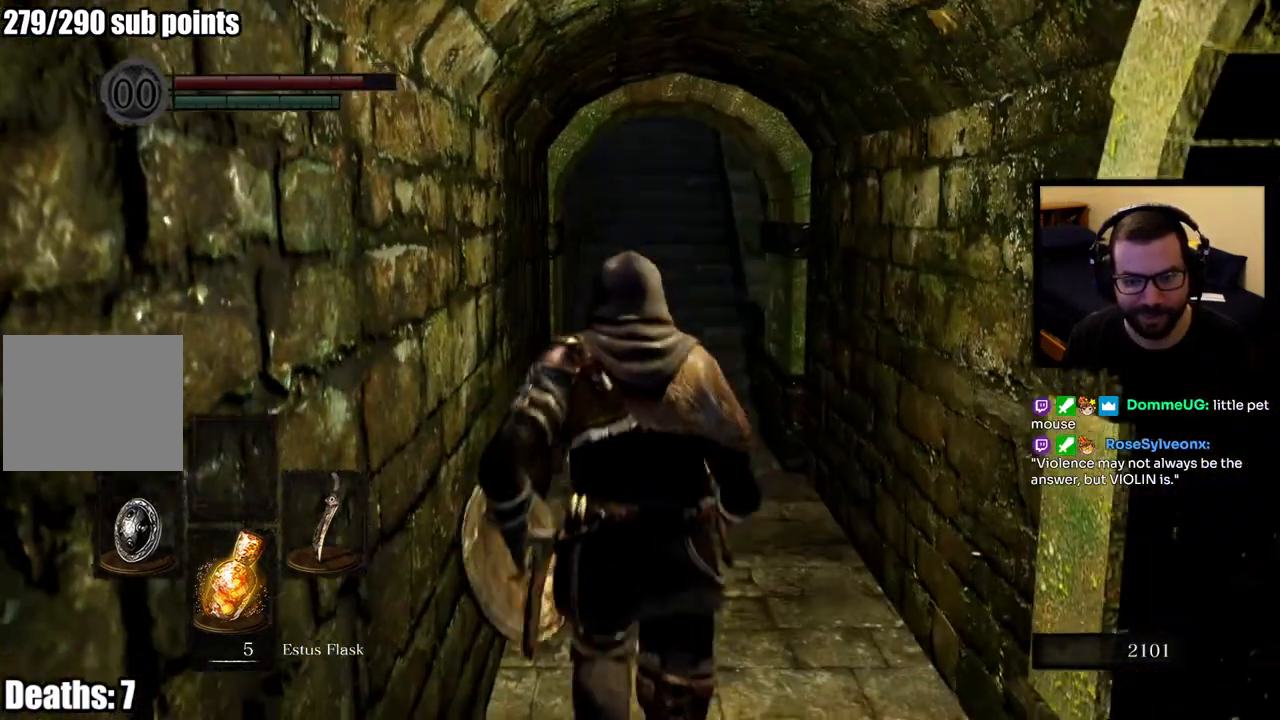
{"buttons": ["CIRCLE"], "left_stick": "up", "right_stick": "center", "events": [[150, "right_stick", "up"], [300, "right_stick", "center"]]}
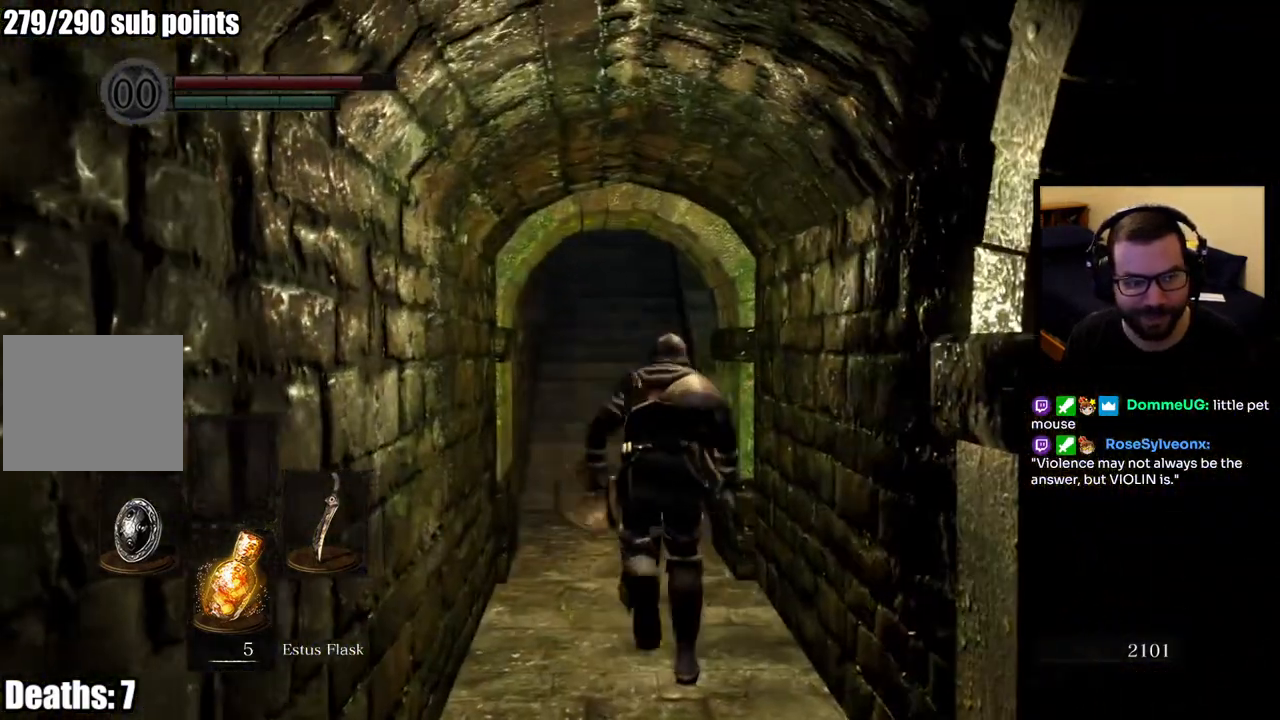
{"buttons": ["CIRCLE"], "left_stick": "up", "right_stick": "center", "events": []}
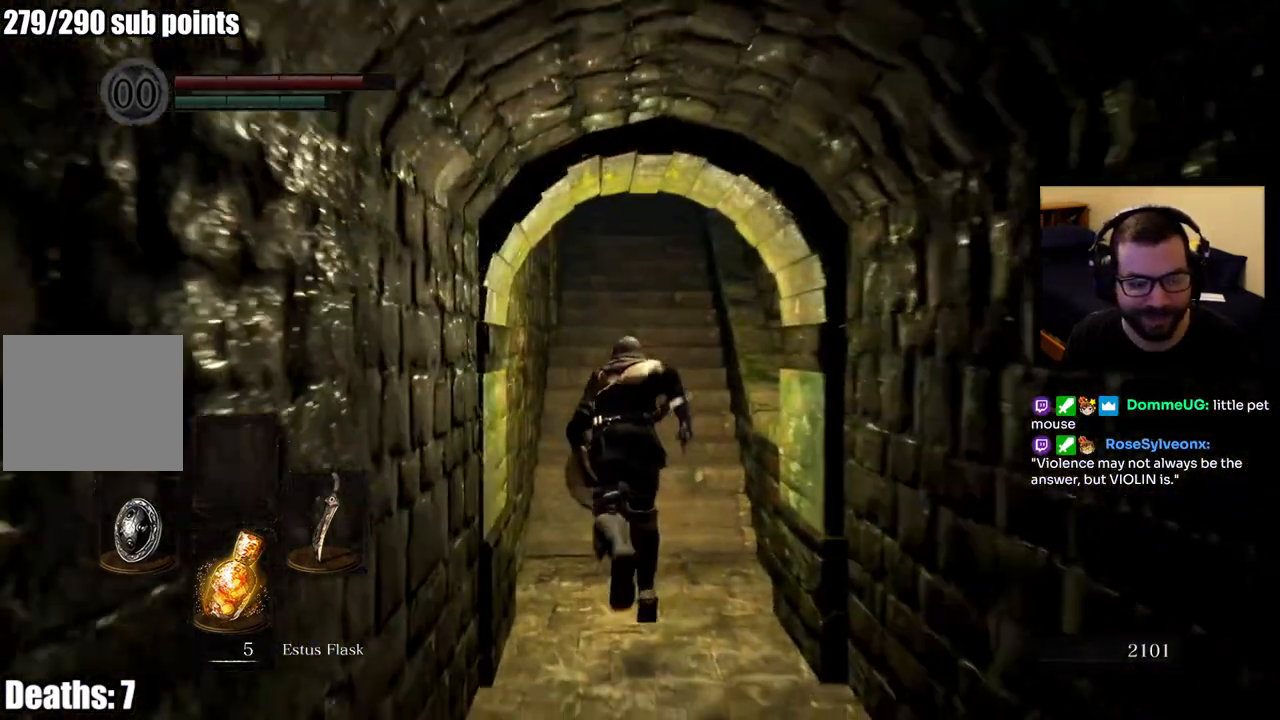
{"buttons": ["CIRCLE"], "left_stick": "up", "right_stick": "center", "events": []}
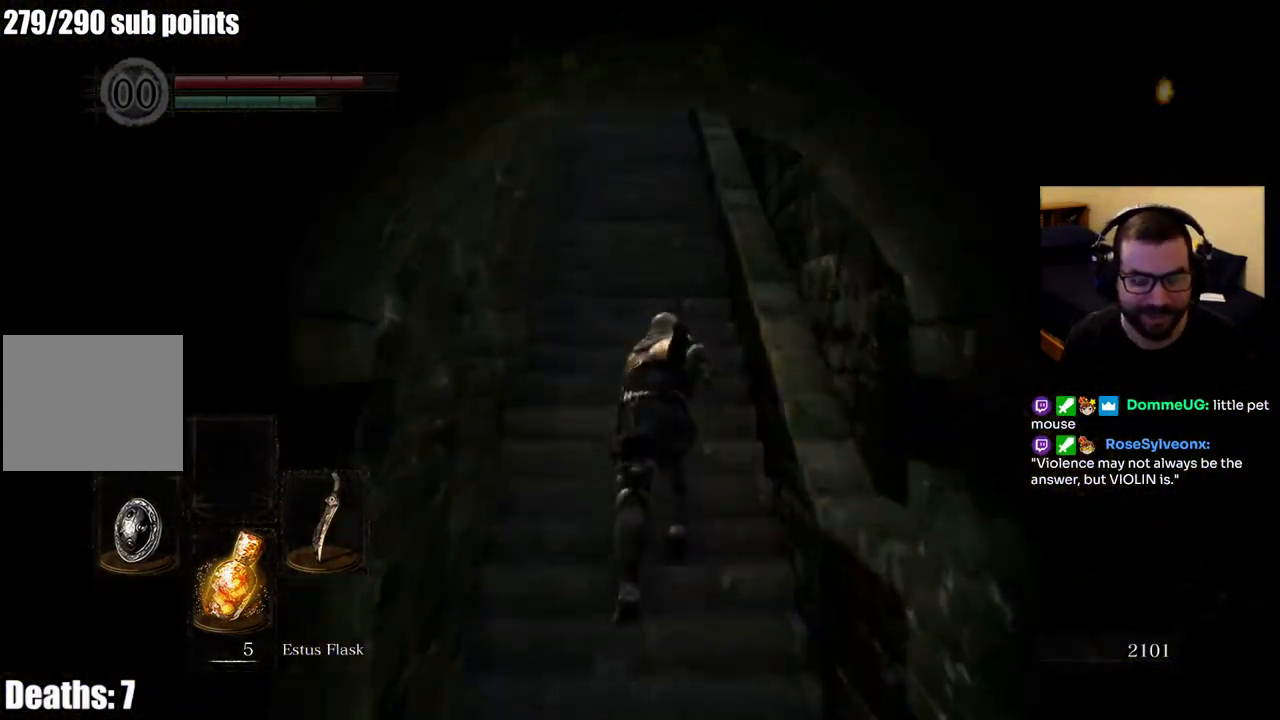
{"buttons": ["CIRCLE"], "left_stick": "up", "right_stick": "center", "events": [[300, "right_stick", "up"], [400, "right_stick", "center"]]}
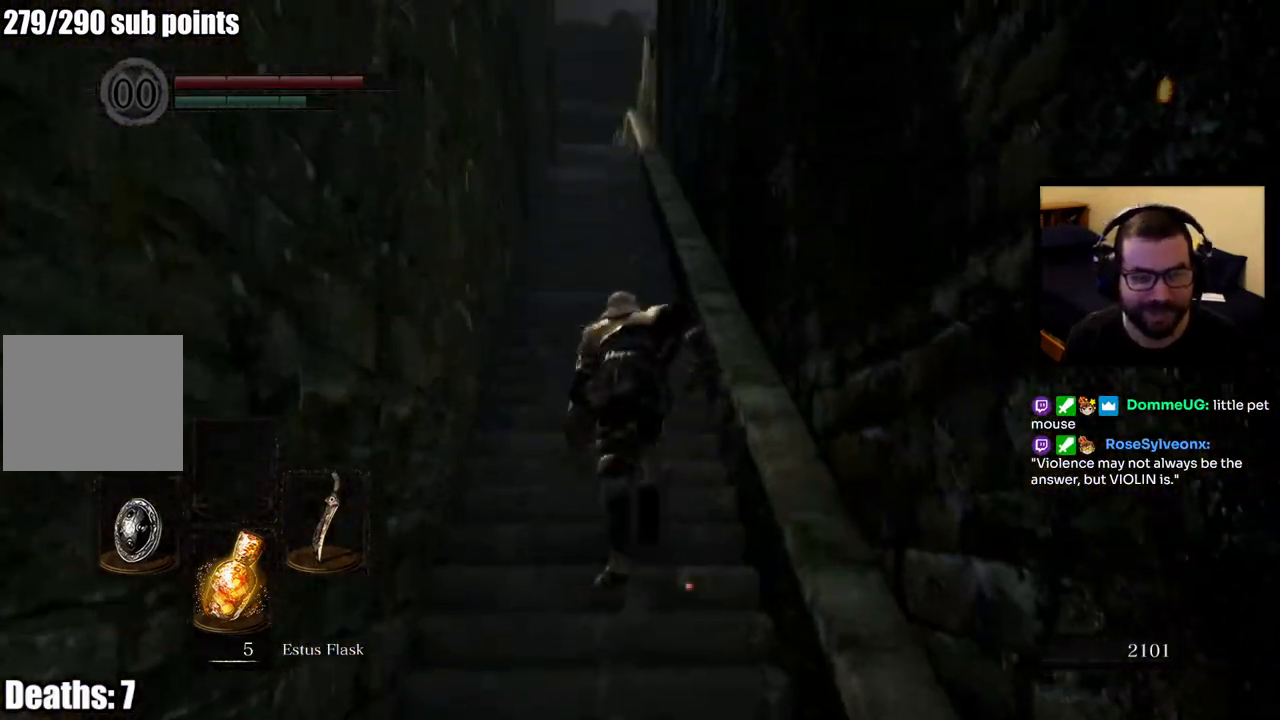
{"buttons": ["CIRCLE"], "left_stick": "up", "right_stick": "center", "events": []}
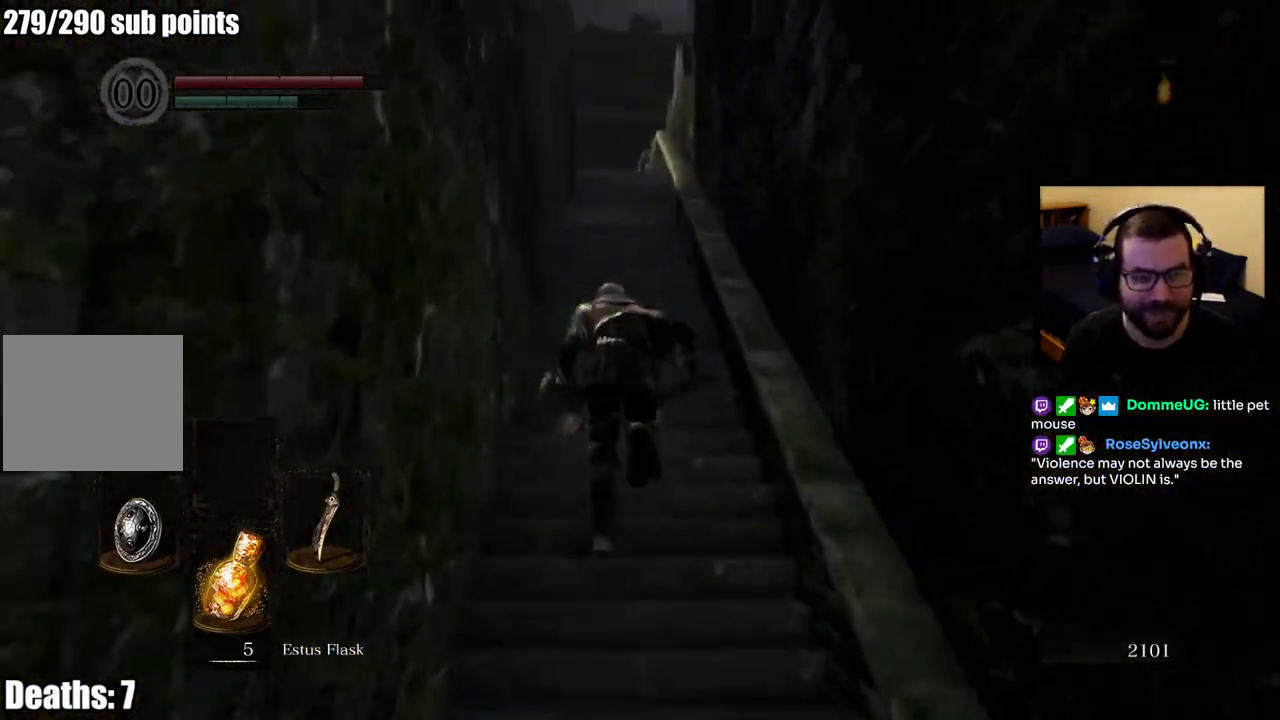
{"buttons": ["CIRCLE"], "left_stick": "up", "right_stick": "center", "events": []}
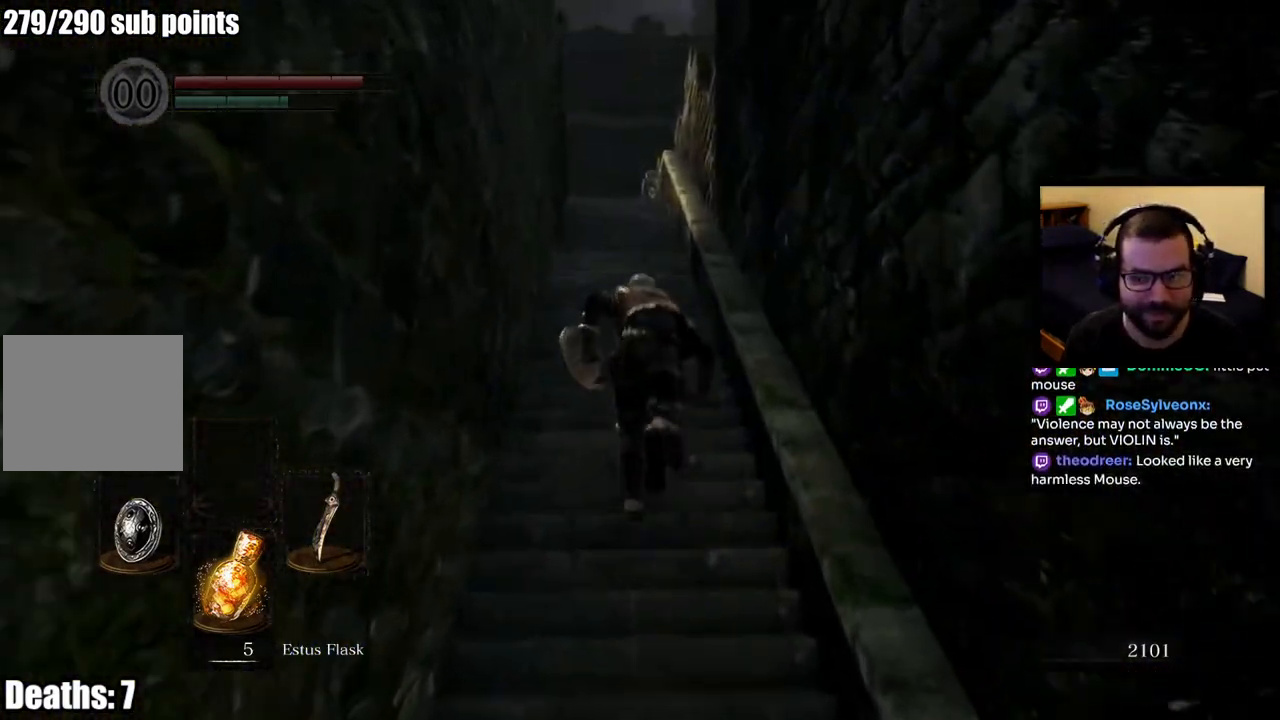
{"buttons": ["CIRCLE"], "left_stick": "up", "right_stick": "center", "events": []}
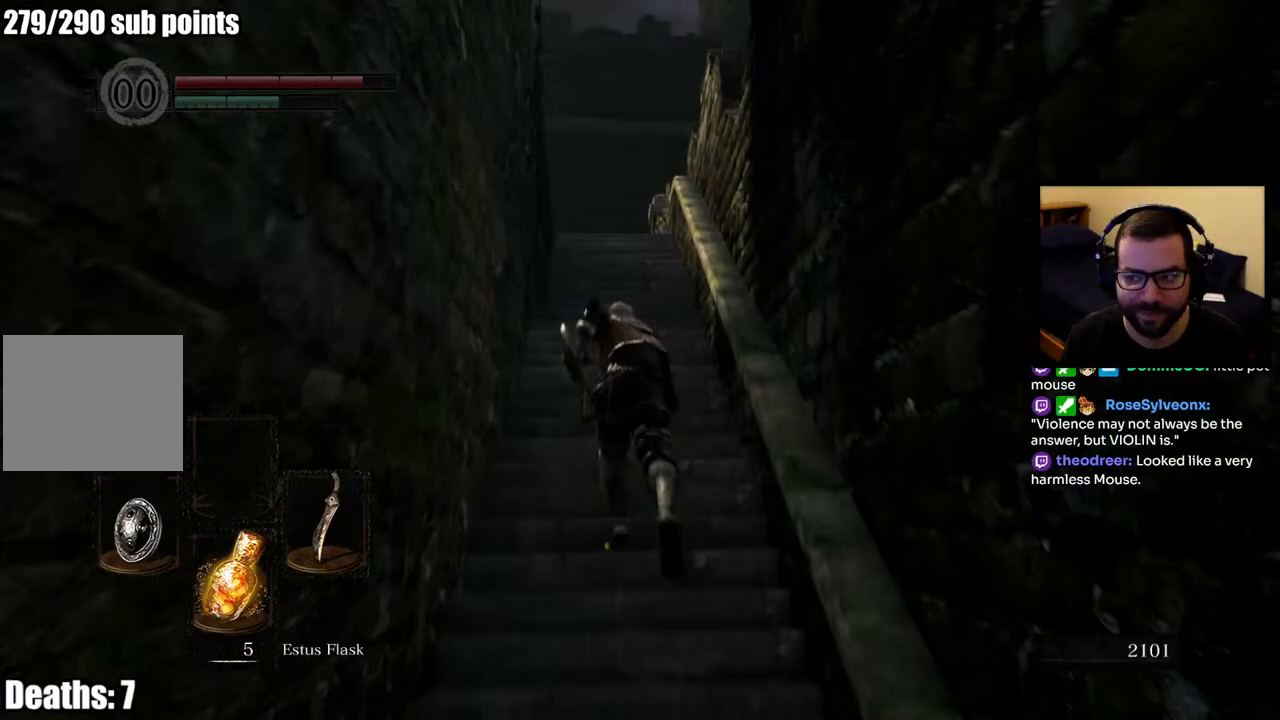
{"buttons": ["CIRCLE"], "left_stick": "up", "right_stick": "down", "events": [[450, "right_stick", "down"]]}
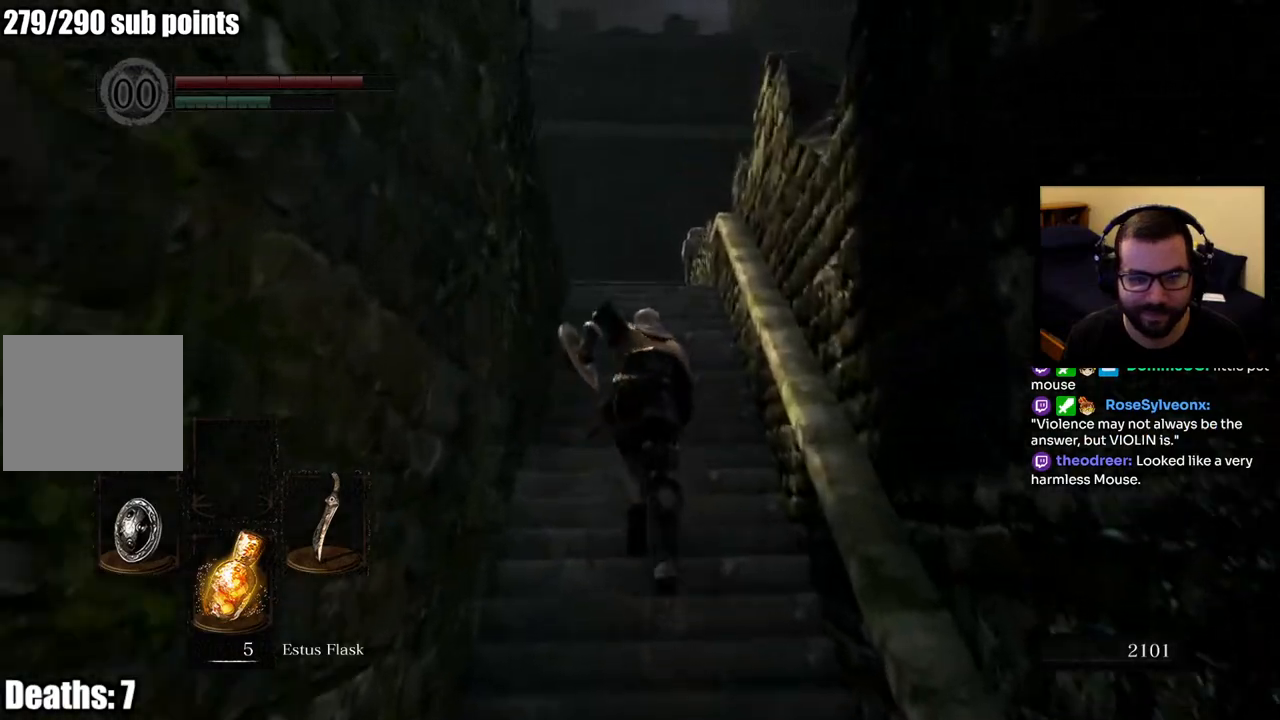
{"buttons": [], "left_stick": "up", "right_stick": "center", "events": [[167, "right_stick", "center"], [217, "CIRCLE", "up"]]}
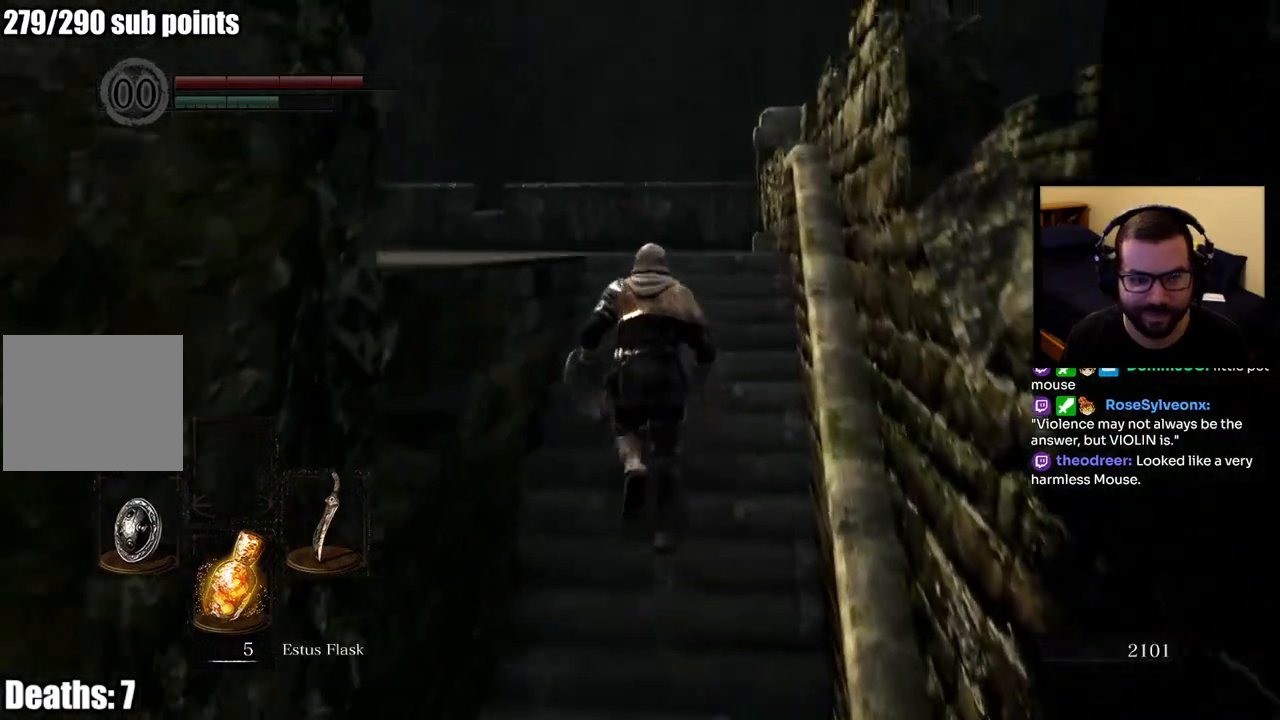
{"buttons": [], "left_stick": "up-right", "right_stick": "left", "events": [[233, "right_stick", "left"], [433, "left_stick", "up-right"]]}
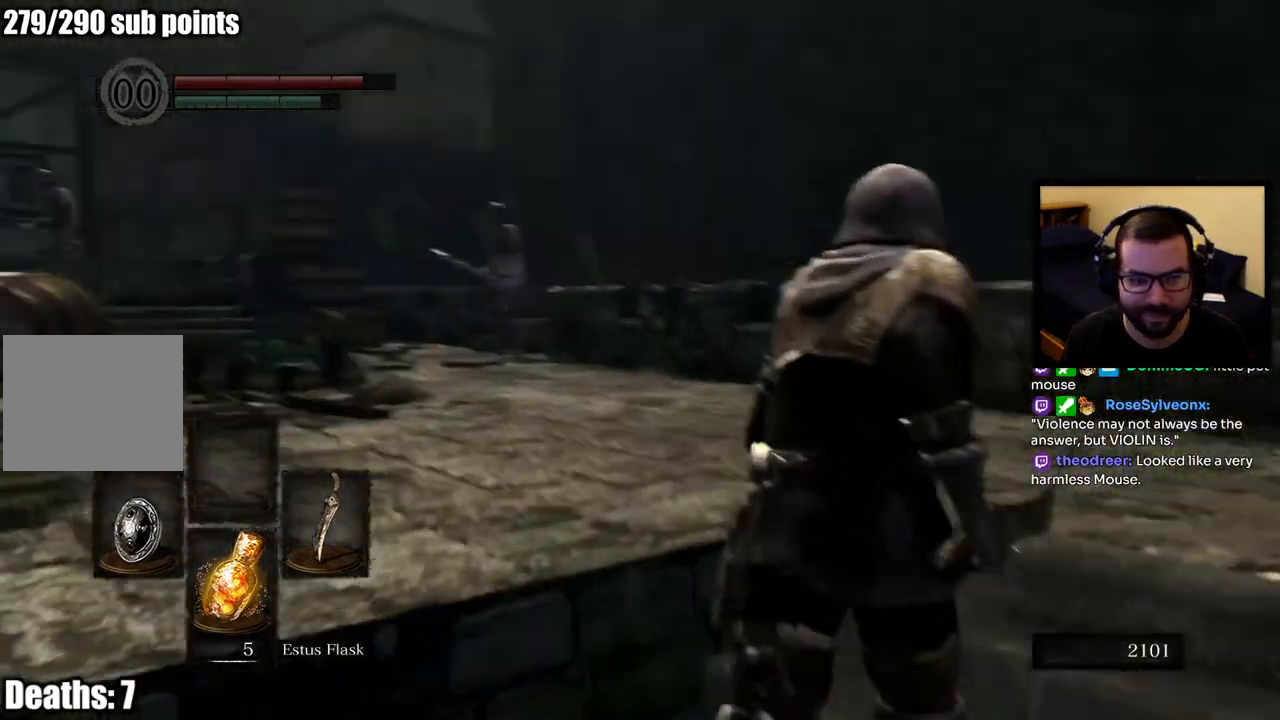
{"buttons": [], "left_stick": "center", "right_stick": "center", "events": [[150, "right_stick", "center"], [267, "left_stick", "center"]]}
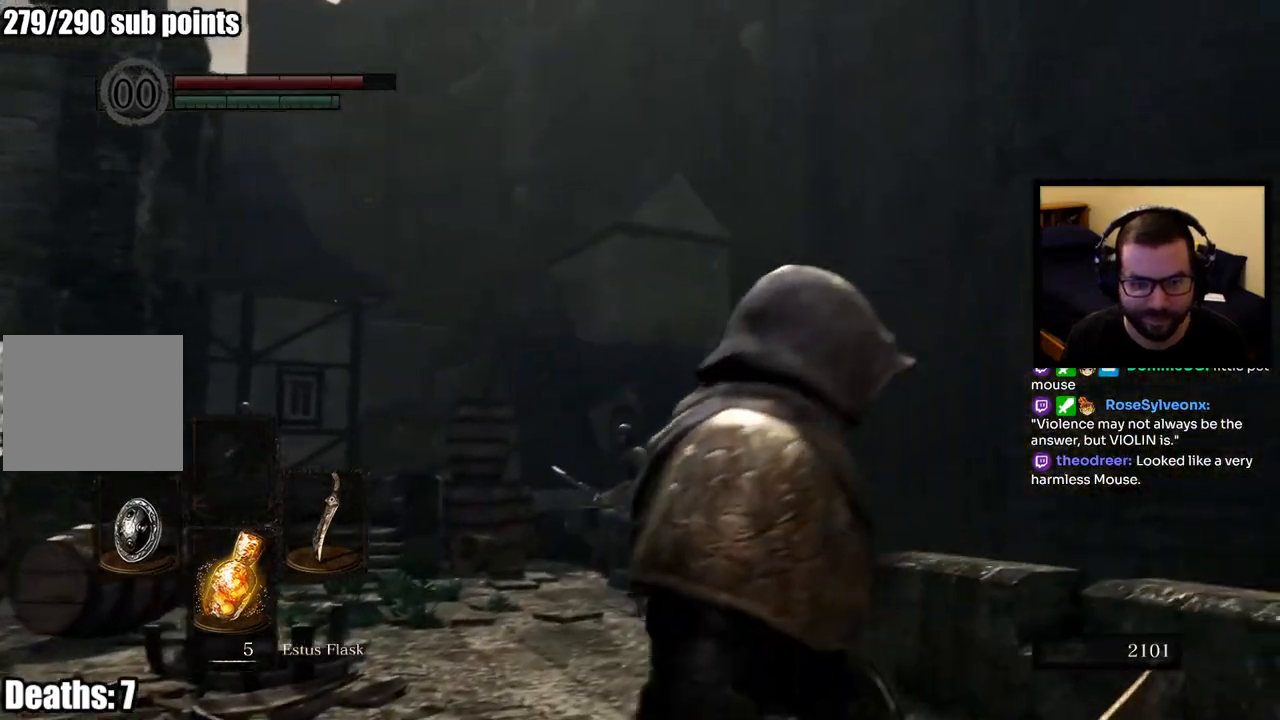
{"buttons": [], "left_stick": "up", "right_stick": "center", "events": [[250, "right_stick", "down-left"], [283, "left_stick", "up"], [383, "right_stick", "center"]]}
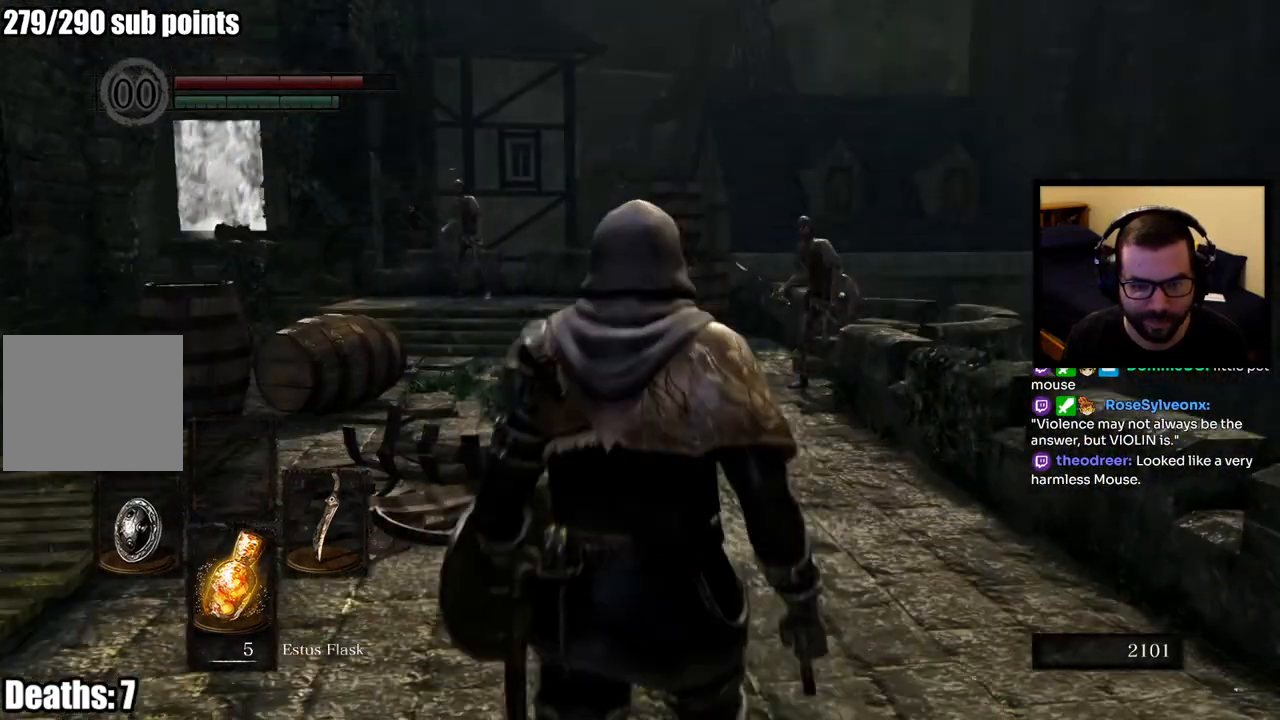
{"buttons": [], "left_stick": "center", "right_stick": "center", "events": [[17, "R3", "down"], [133, "R3", "up"], [350, "left_stick", "center"]]}
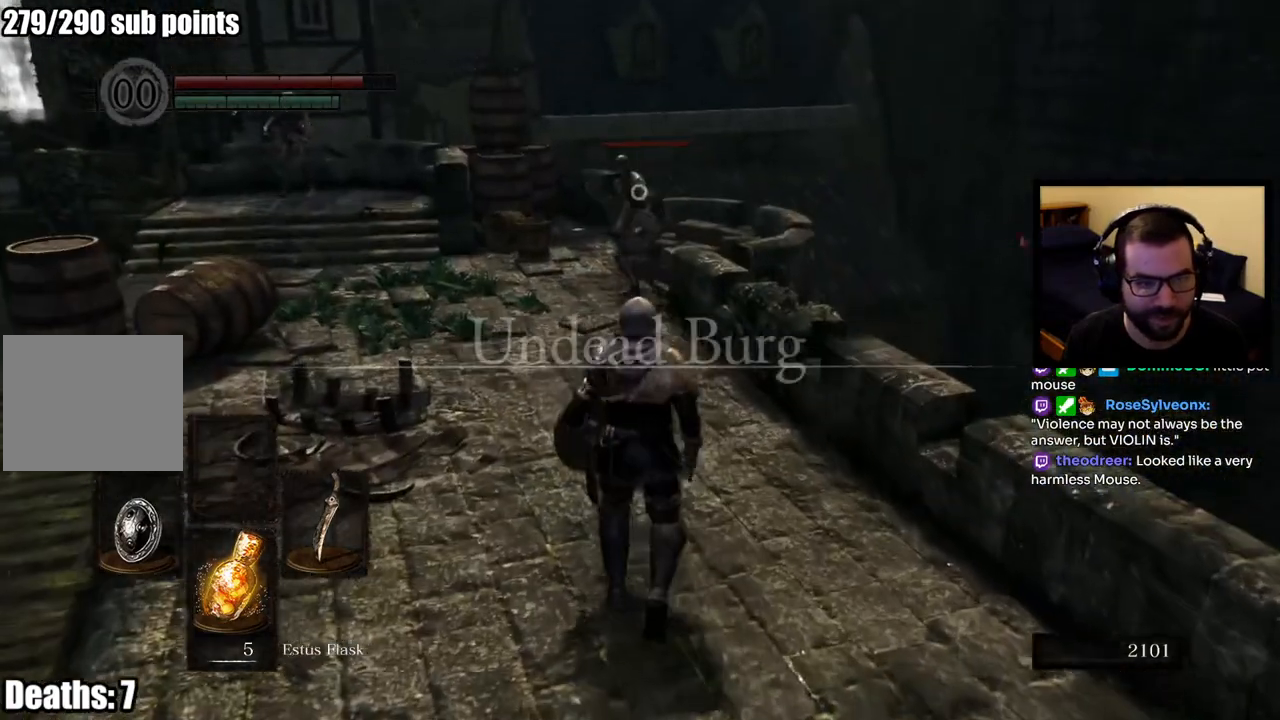
{"buttons": ["L1"], "left_stick": "up-left", "right_stick": "center", "events": [[33, "L1", "down"], [83, "left_stick", "up-left"]]}
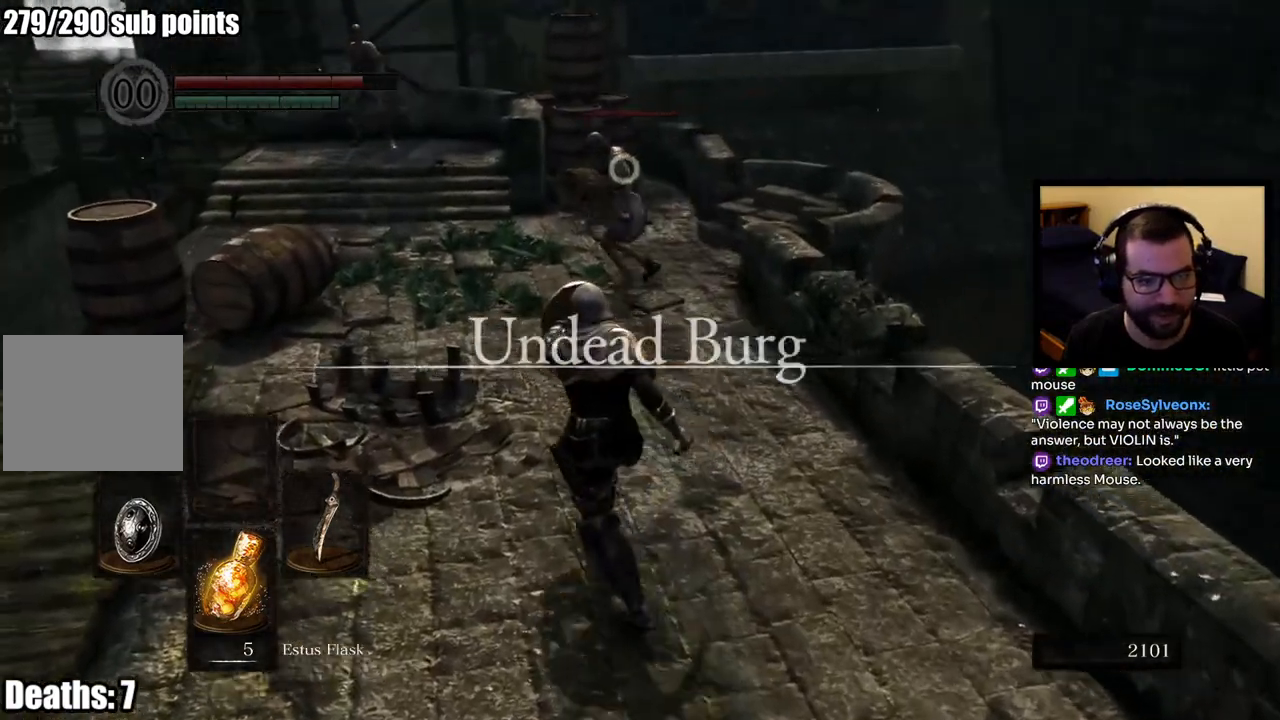
{"buttons": ["L1"], "left_stick": "up", "right_stick": "center", "events": [[50, "left_stick", "up-right"], [233, "left_stick", "up"]]}
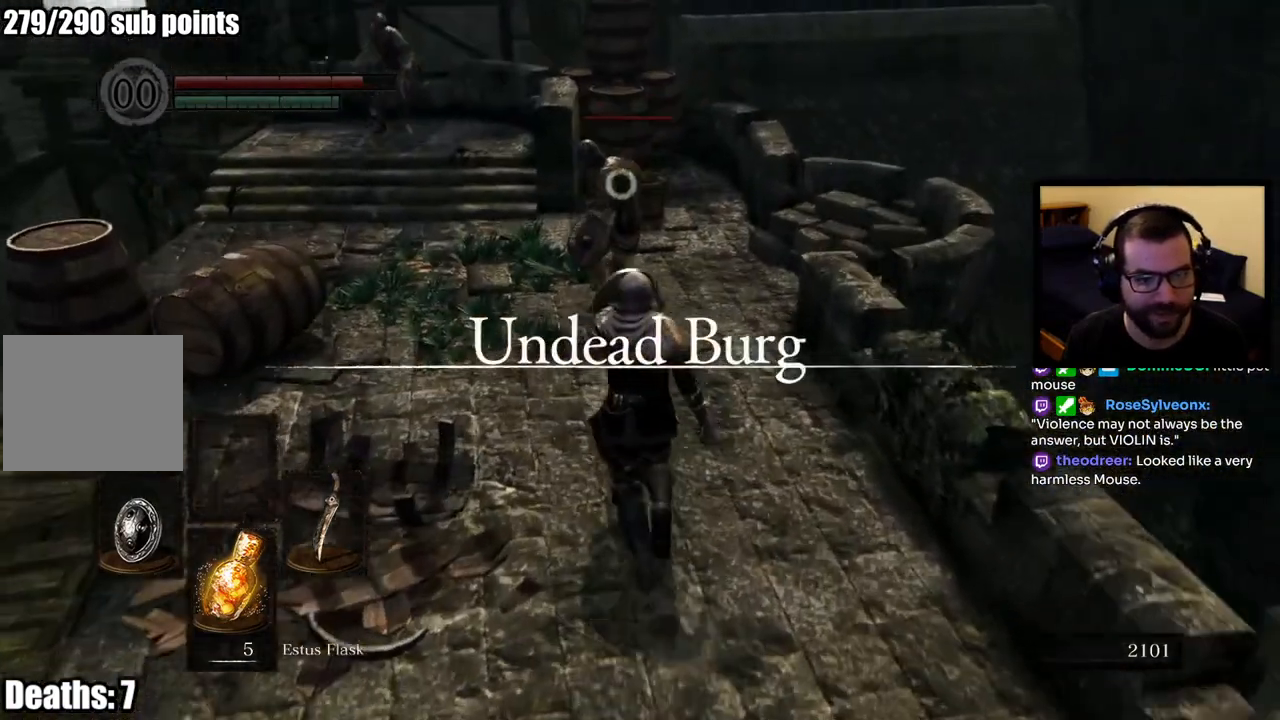
{"buttons": ["L1"], "left_stick": "up", "right_stick": "center", "events": [[83, "left_stick", "center"], [483, "left_stick", "up"]]}
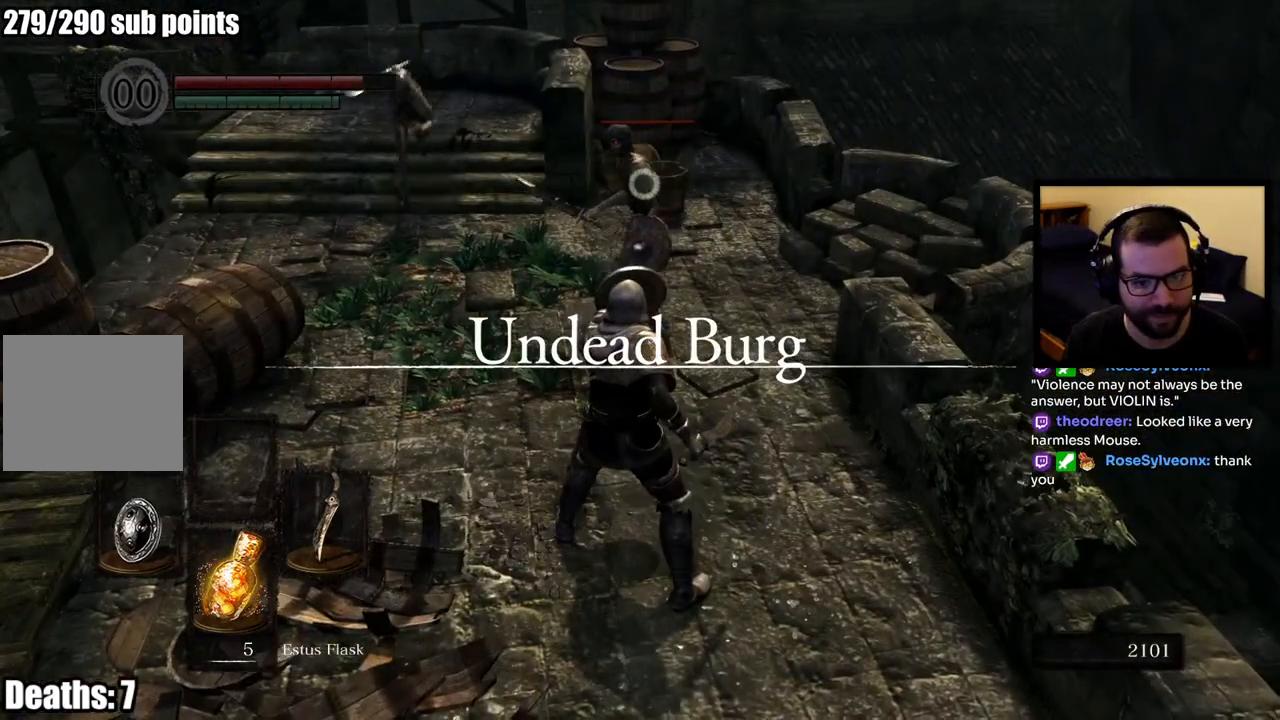
{"buttons": ["L1"], "left_stick": "center", "right_stick": "center", "events": [[200, "left_stick", "center"]]}
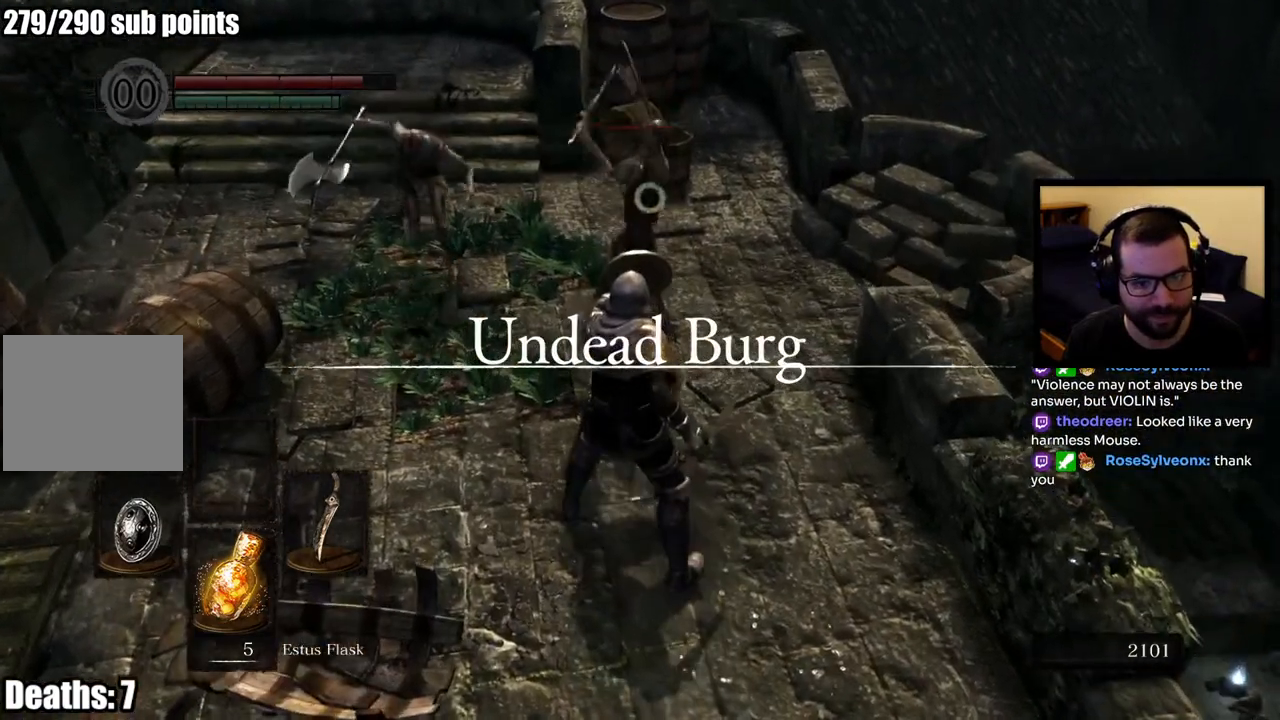
{"buttons": ["L1"], "left_stick": "up", "right_stick": "center", "events": [[133, "left_stick", "up"], [250, "L2", "down"], [417, "L2", "up"]]}
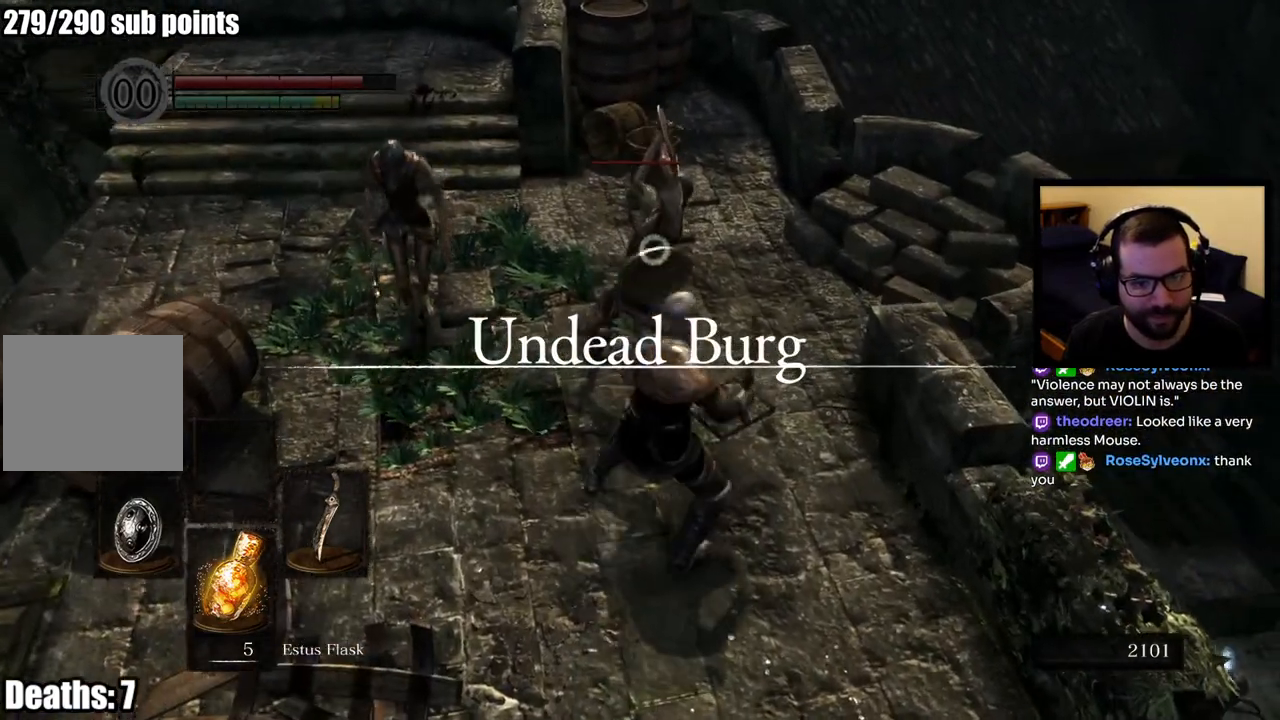
{"buttons": ["CIRCLE", "L1"], "left_stick": "down", "right_stick": "center", "events": [[417, "left_stick", "center"], [483, "CIRCLE", "down"], [483, "left_stick", "down"]]}
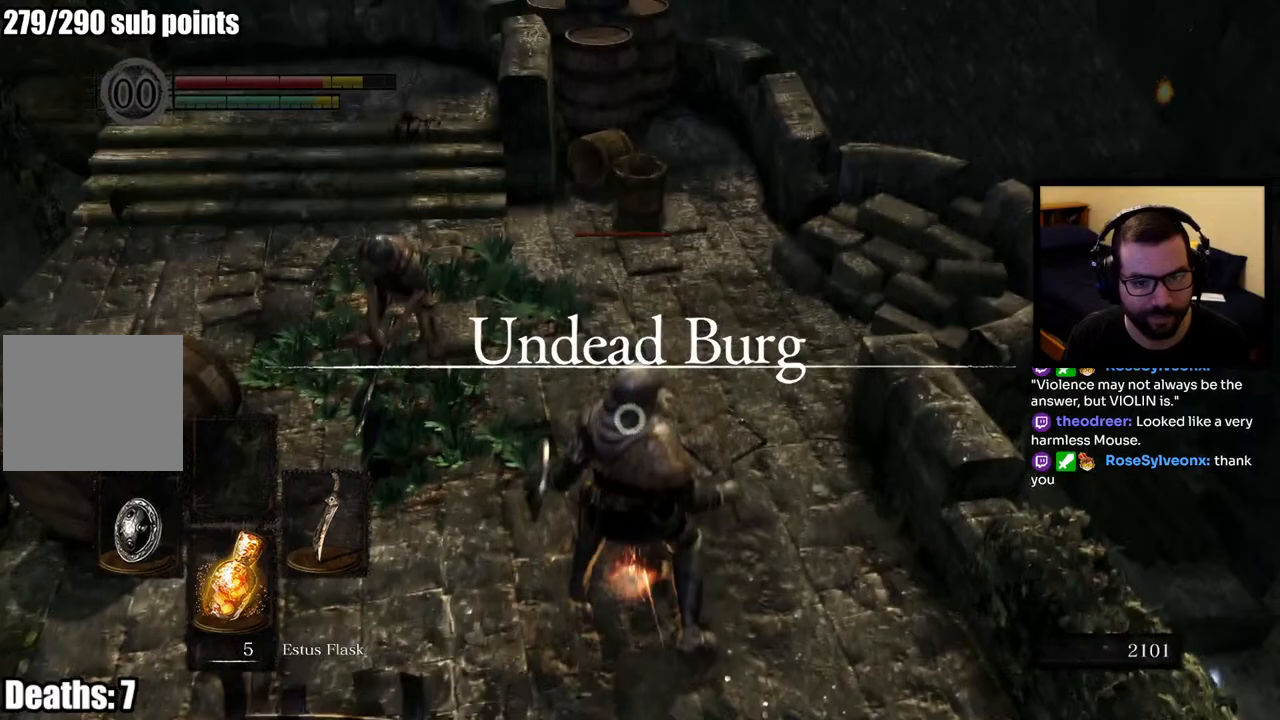
{"buttons": ["CIRCLE", "L1"], "left_stick": "down", "right_stick": "center", "events": [[50, "CIRCLE", "up"], [133, "CIRCLE", "down"], [217, "CIRCLE", "up"], [283, "CIRCLE", "down"], [383, "CIRCLE", "up"], [467, "CIRCLE", "down"]]}